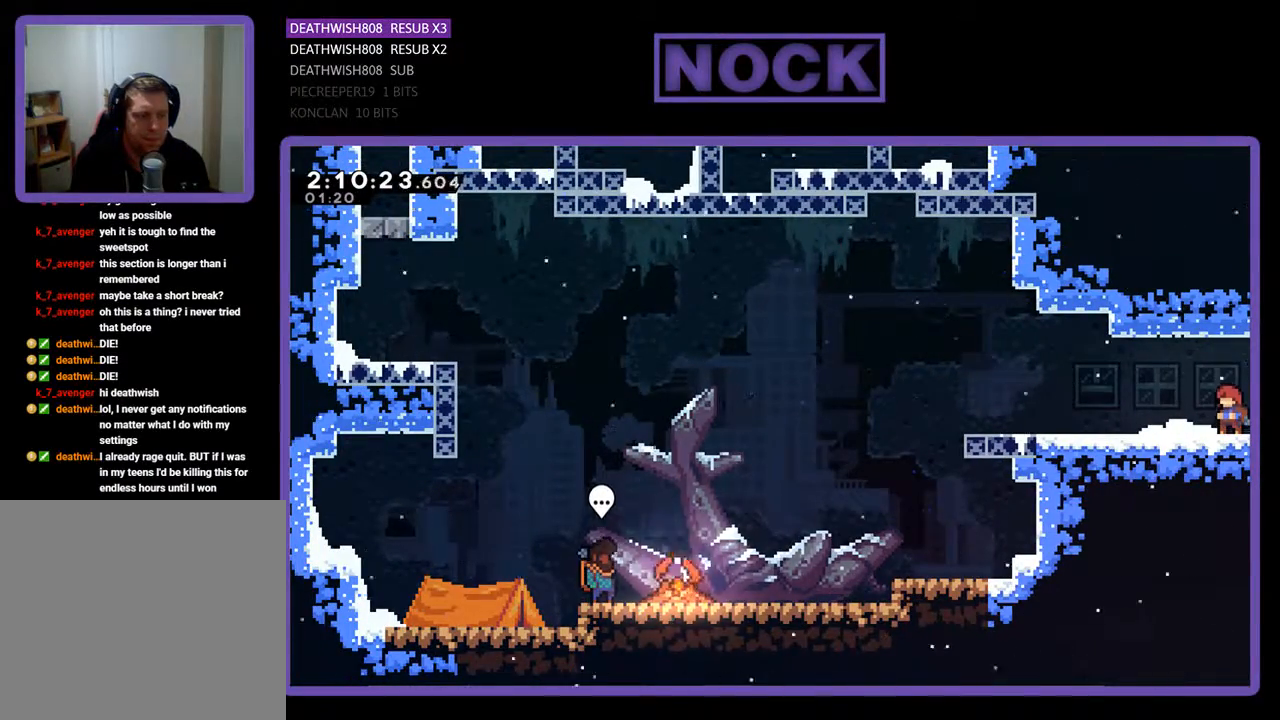
Gameplay with a controller (PlayStation layout); each line is a JSON object with the inputs held at the frame after it. "events" lists button and stick changes between this image and that frame as [ms after this image, input, new state], when the widget could be followed in between. Not read: left_stick right_stick.
{"buttons": ["R2", "DPAD_RIGHT"], "events": [[300, "R2", "down"], [333, "DPAD_RIGHT", "down"]]}
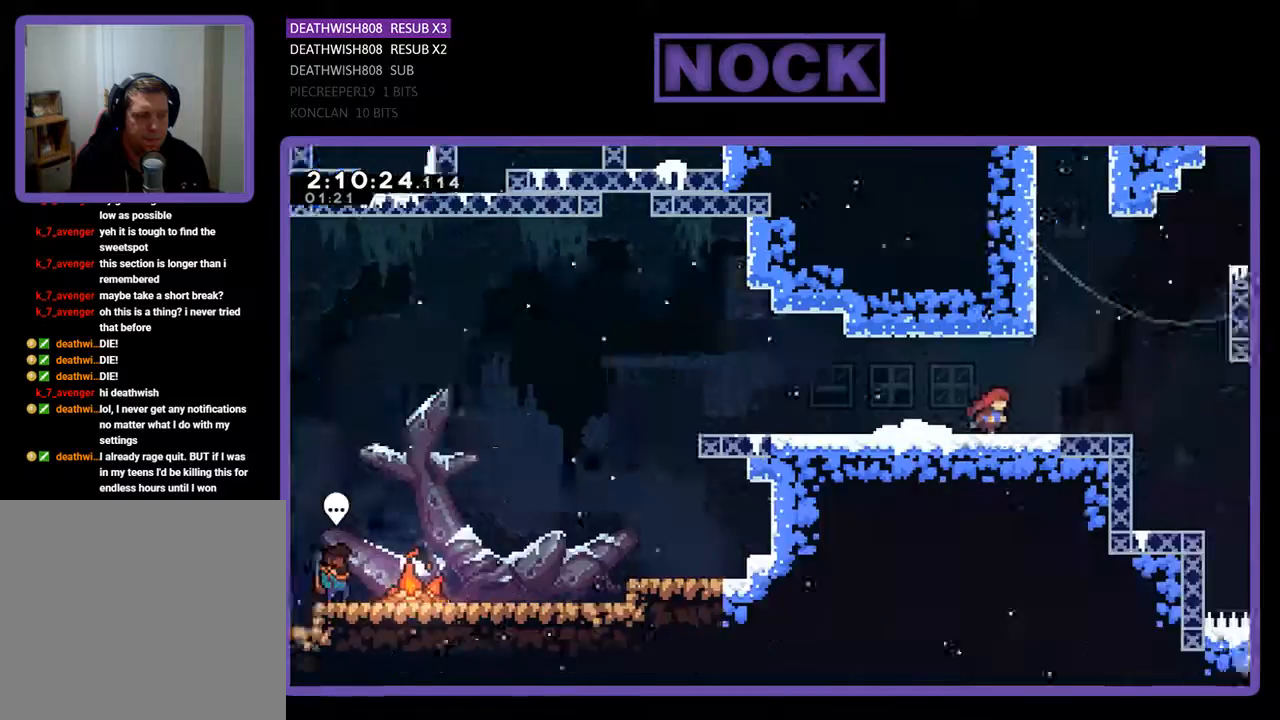
{"buttons": [], "events": [[300, "R2", "up"], [367, "DPAD_RIGHT", "up"]]}
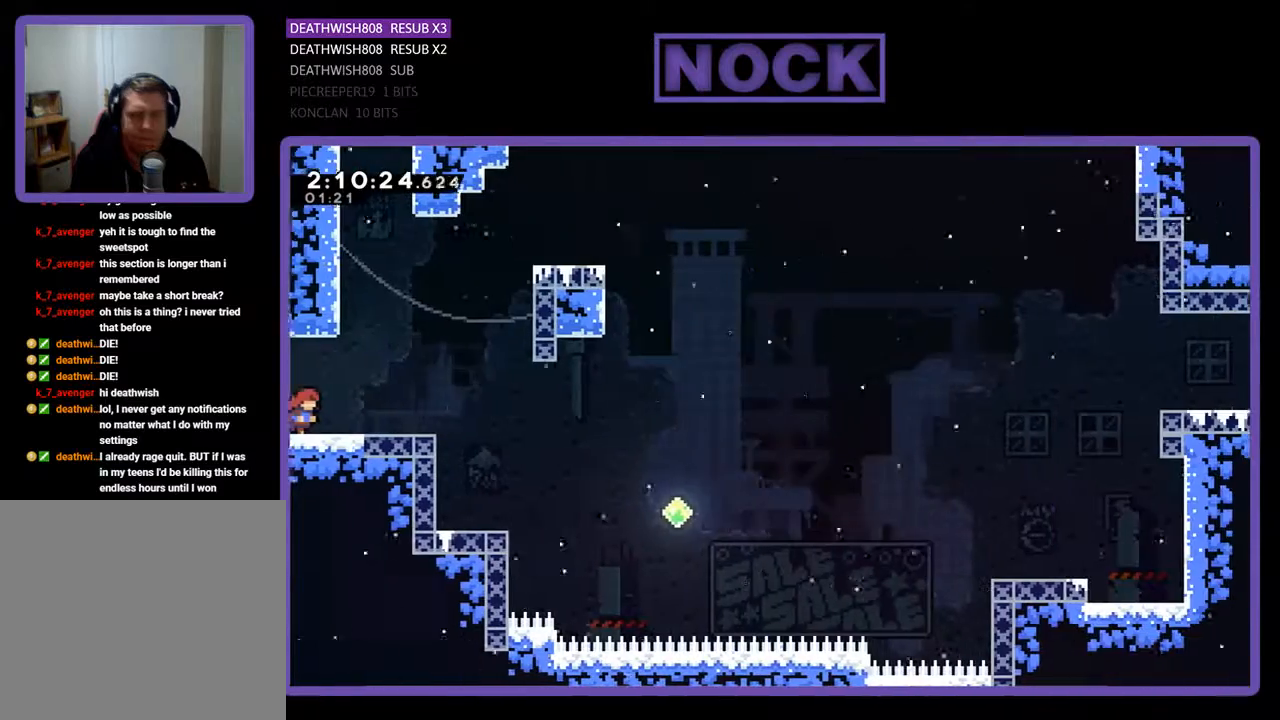
{"buttons": ["CROSS", "R2", "DPAD_UP"], "events": [[167, "DPAD_RIGHT", "down"], [233, "R2", "down"], [367, "DPAD_UP", "down"], [400, "CROSS", "down"], [400, "DPAD_RIGHT", "up"]]}
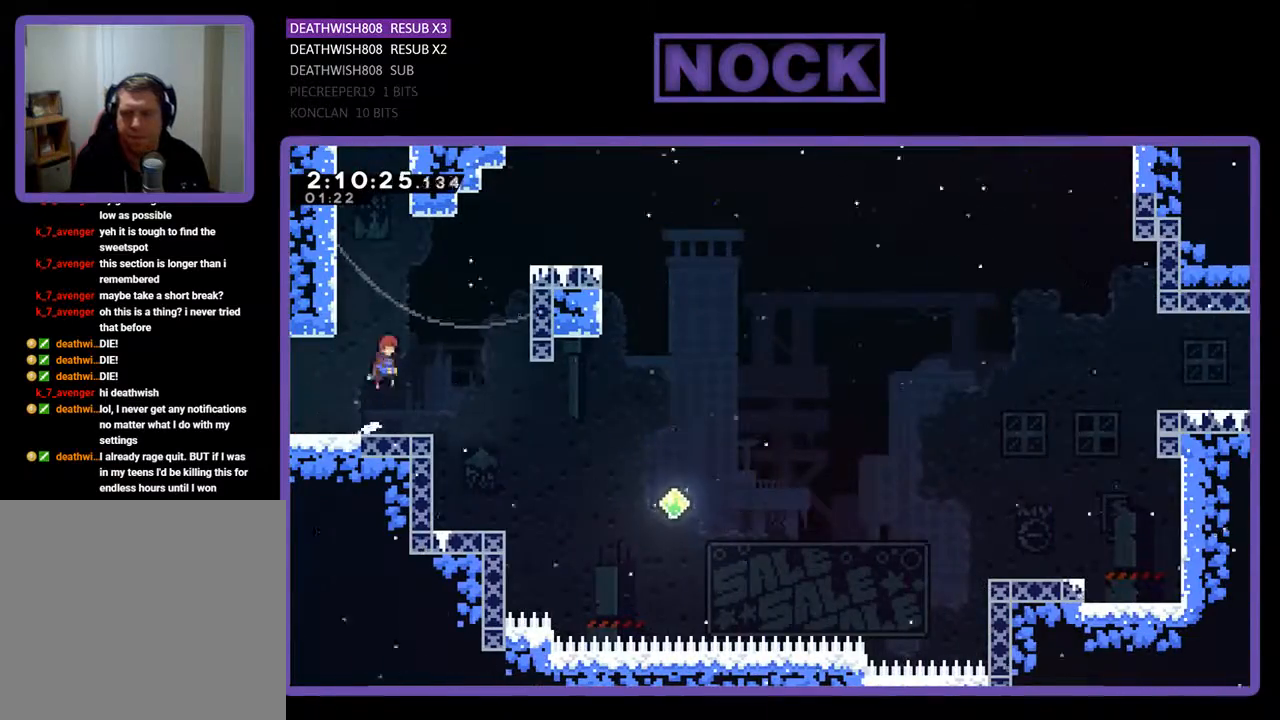
{"buttons": ["CIRCLE", "R2", "DPAD_UP", "DPAD_LEFT"], "events": [[67, "CROSS", "up"], [167, "CIRCLE", "down"], [167, "DPAD_LEFT", "down"], [367, "CIRCLE", "up"], [400, "CIRCLE", "down"]]}
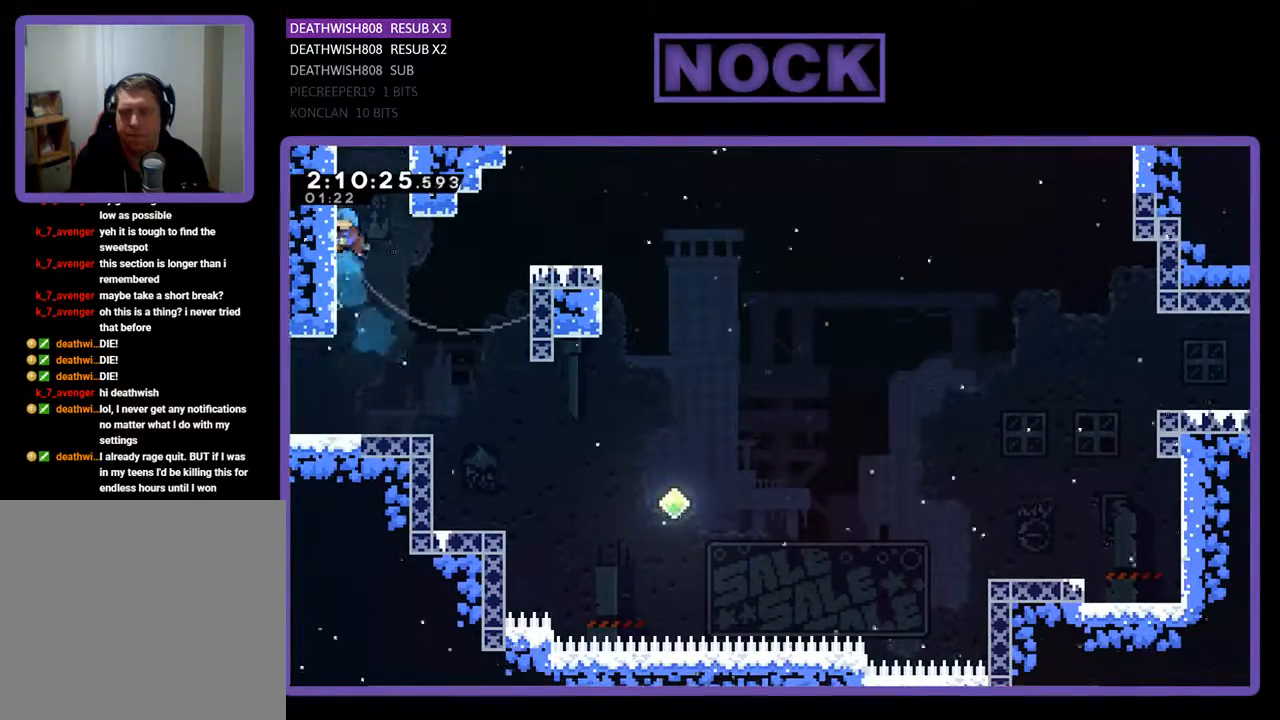
{"buttons": ["CROSS", "R2", "DPAD_UP"], "events": [[100, "CIRCLE", "up"], [200, "CROSS", "down"], [267, "DPAD_LEFT", "up"], [333, "CROSS", "up"], [400, "CROSS", "down"]]}
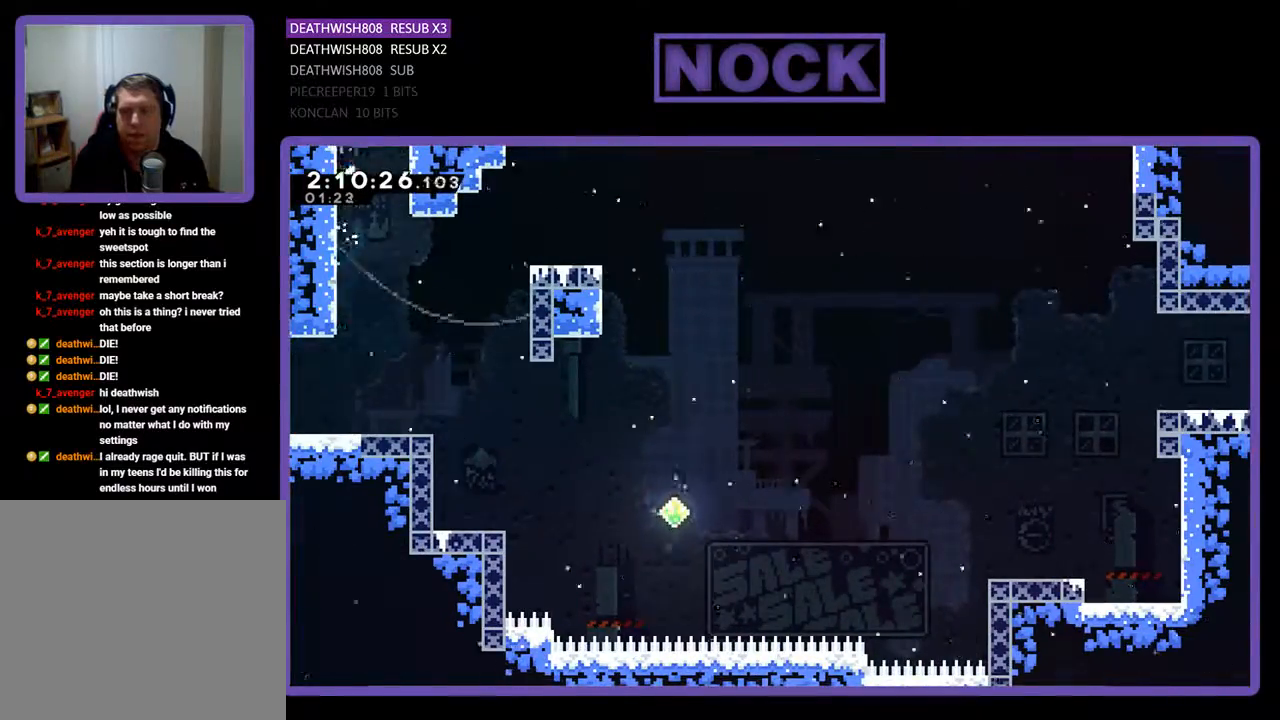
{"buttons": ["R2", "DPAD_UP"], "events": [[33, "CROSS", "up"], [100, "CROSS", "down"], [267, "CROSS", "up"]]}
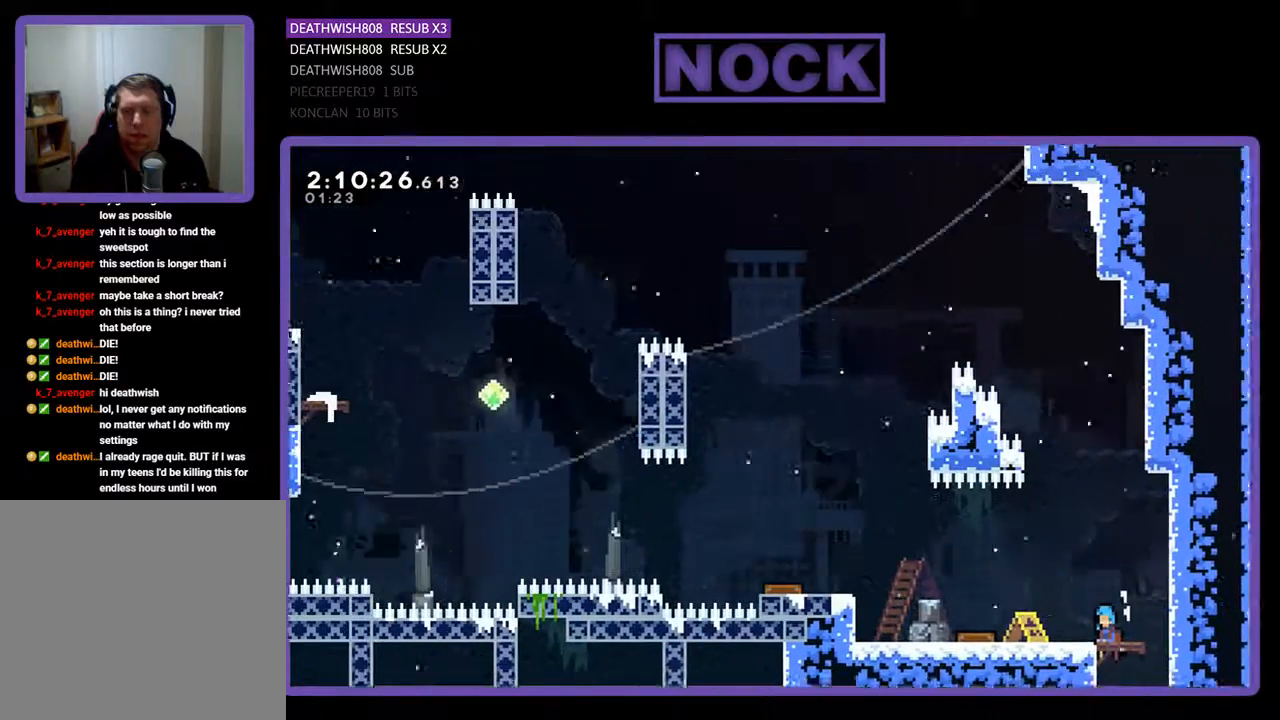
{"buttons": ["DPAD_UP", "DPAD_LEFT"], "events": [[300, "DPAD_LEFT", "down"], [400, "R2", "up"]]}
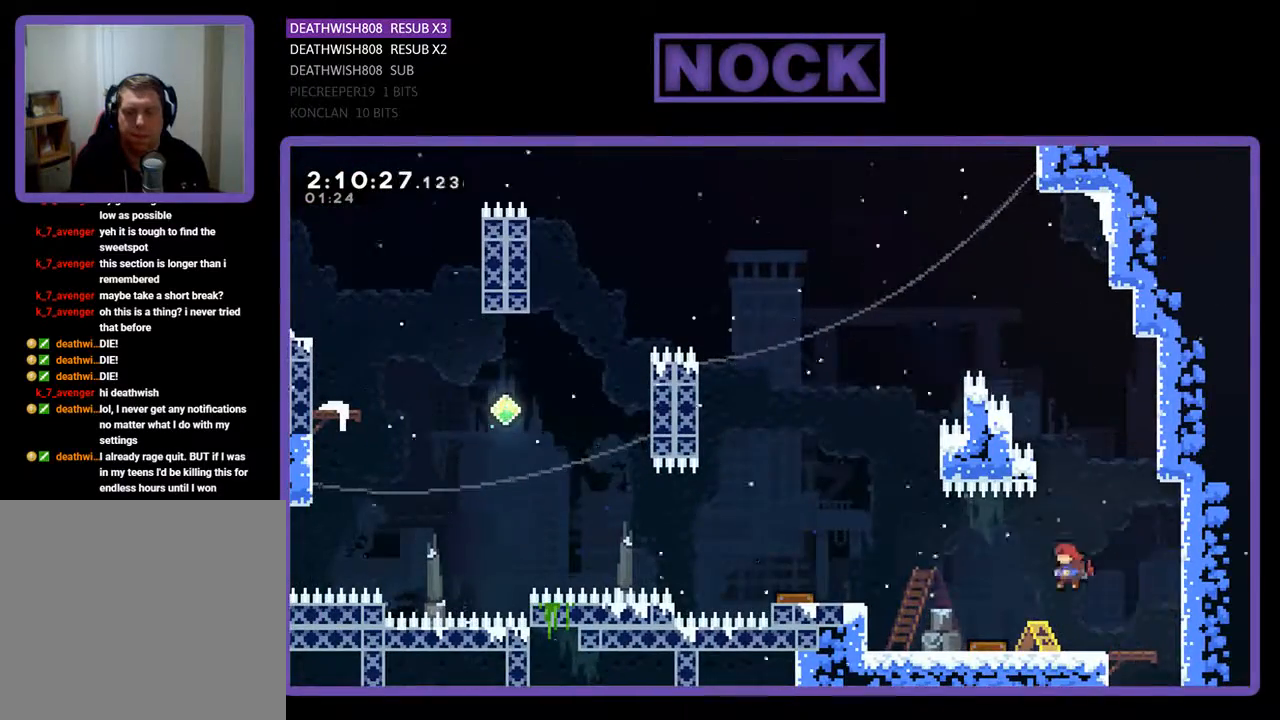
{"buttons": [], "events": [[367, "DPAD_LEFT", "up"], [367, "DPAD_UP", "up"]]}
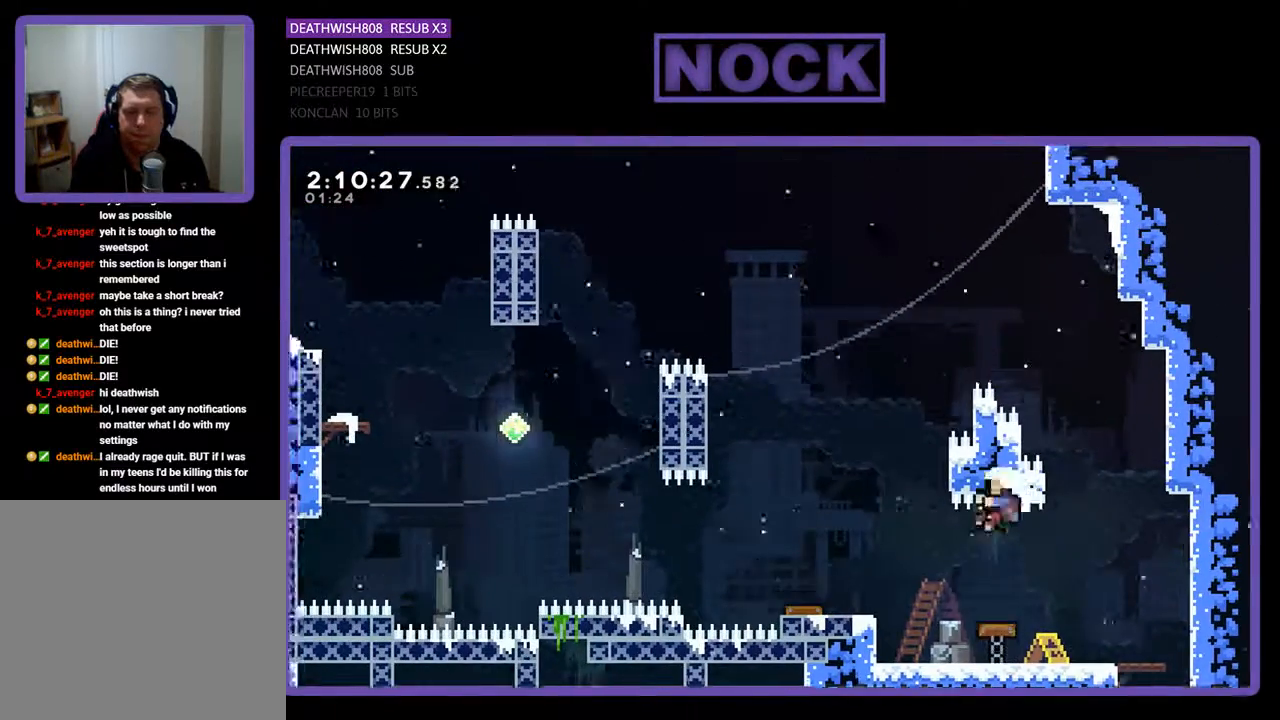
{"buttons": ["DPAD_RIGHT"], "events": [[67, "DPAD_RIGHT", "down"]]}
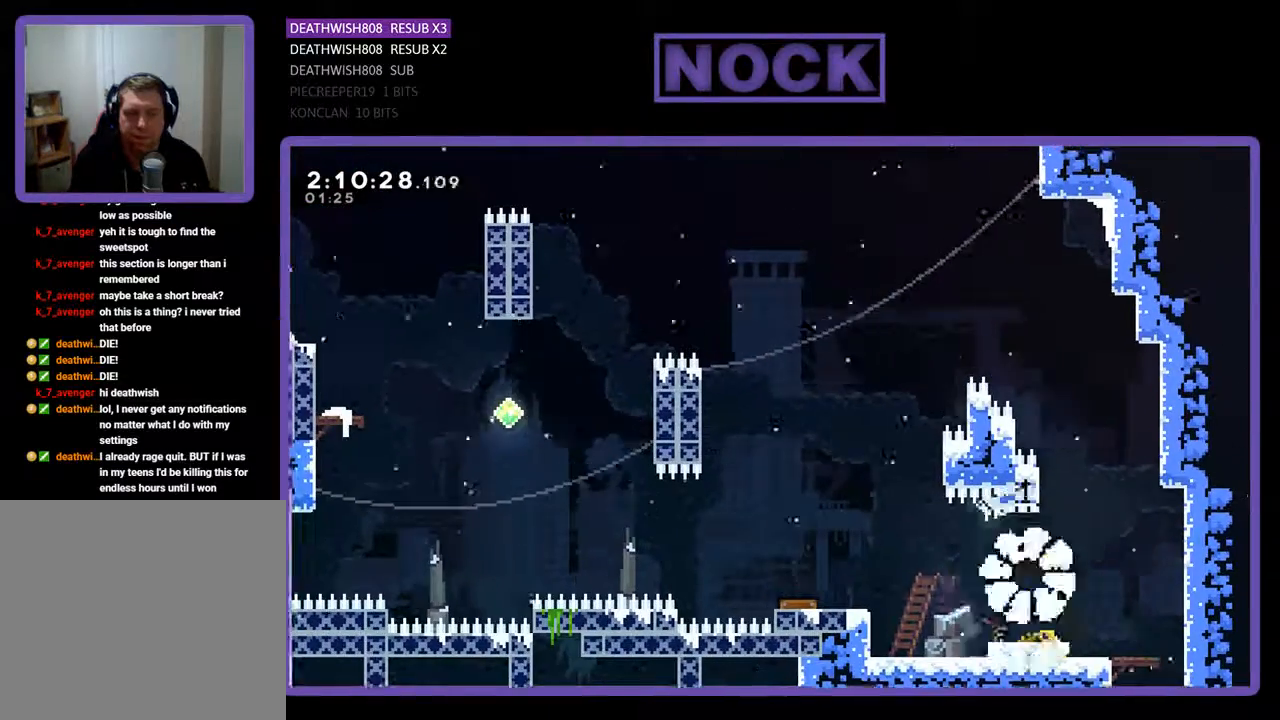
{"buttons": [], "events": [[33, "DPAD_RIGHT", "up"]]}
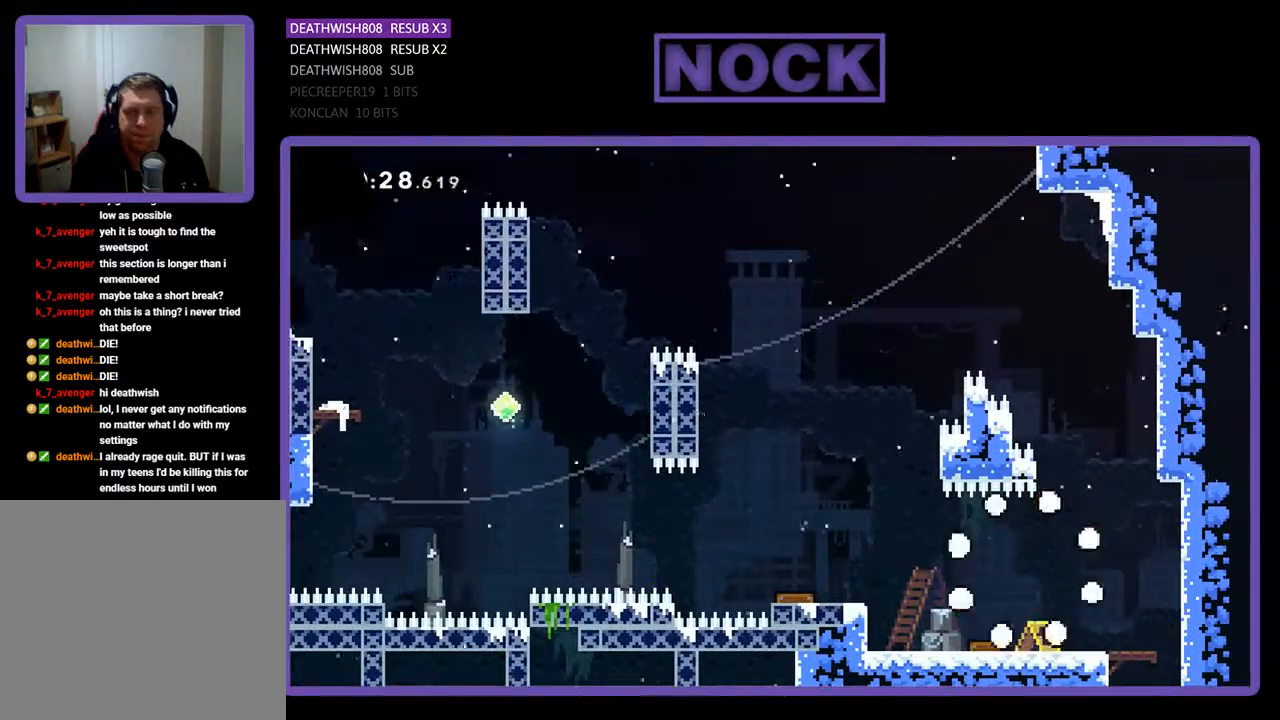
{"buttons": [], "events": []}
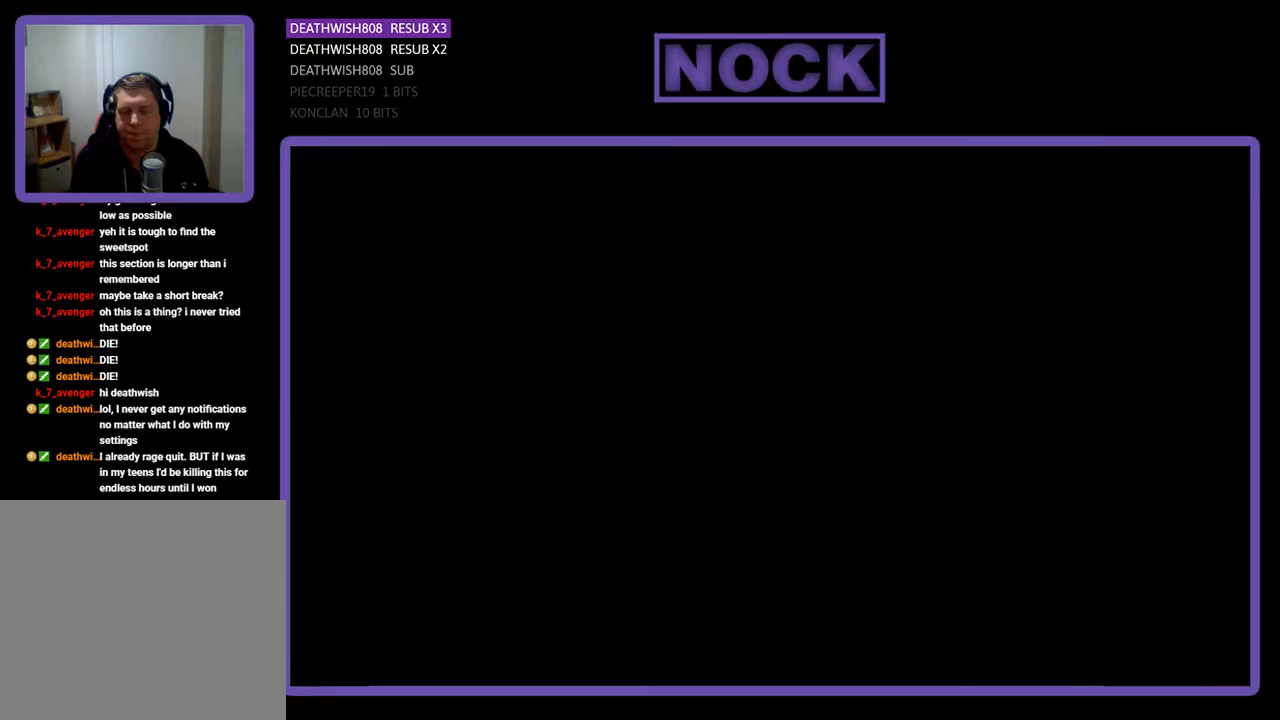
{"buttons": ["DPAD_RIGHT"], "events": [[133, "DPAD_RIGHT", "down"]]}
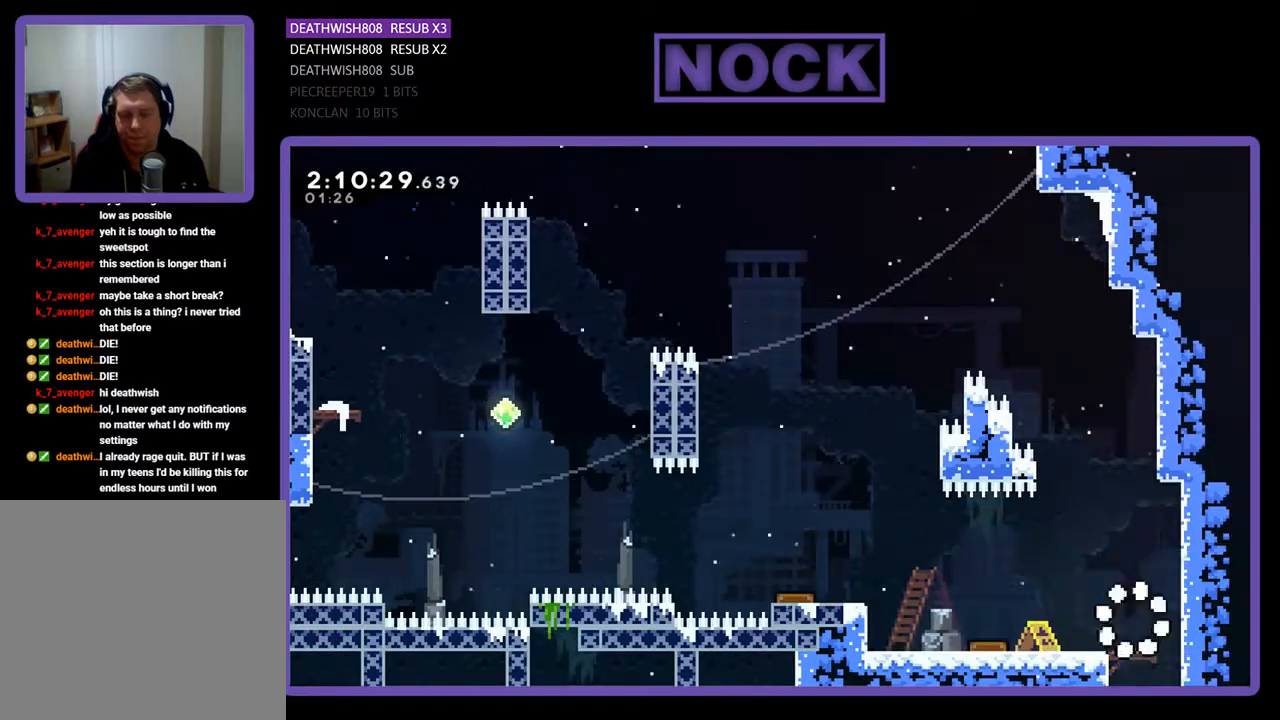
{"buttons": [], "events": [[467, "DPAD_RIGHT", "up"]]}
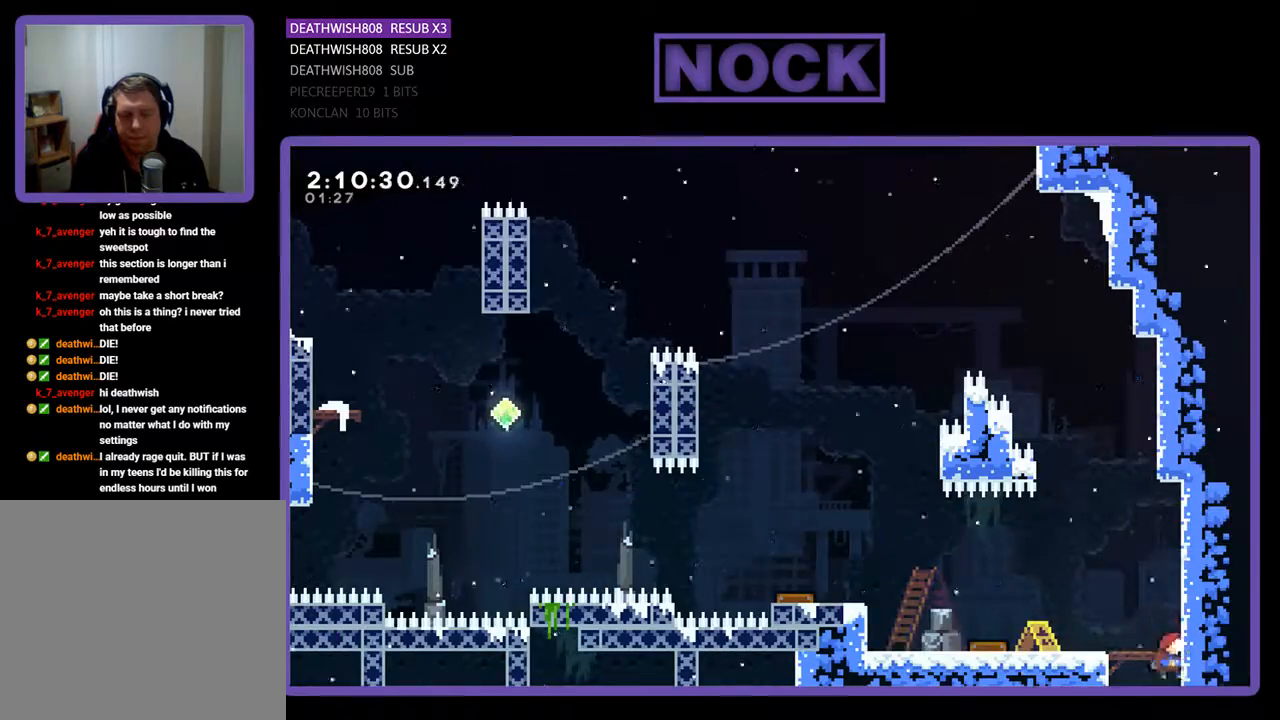
{"buttons": [], "events": [[367, "DPAD_LEFT", "down"], [433, "DPAD_LEFT", "up"]]}
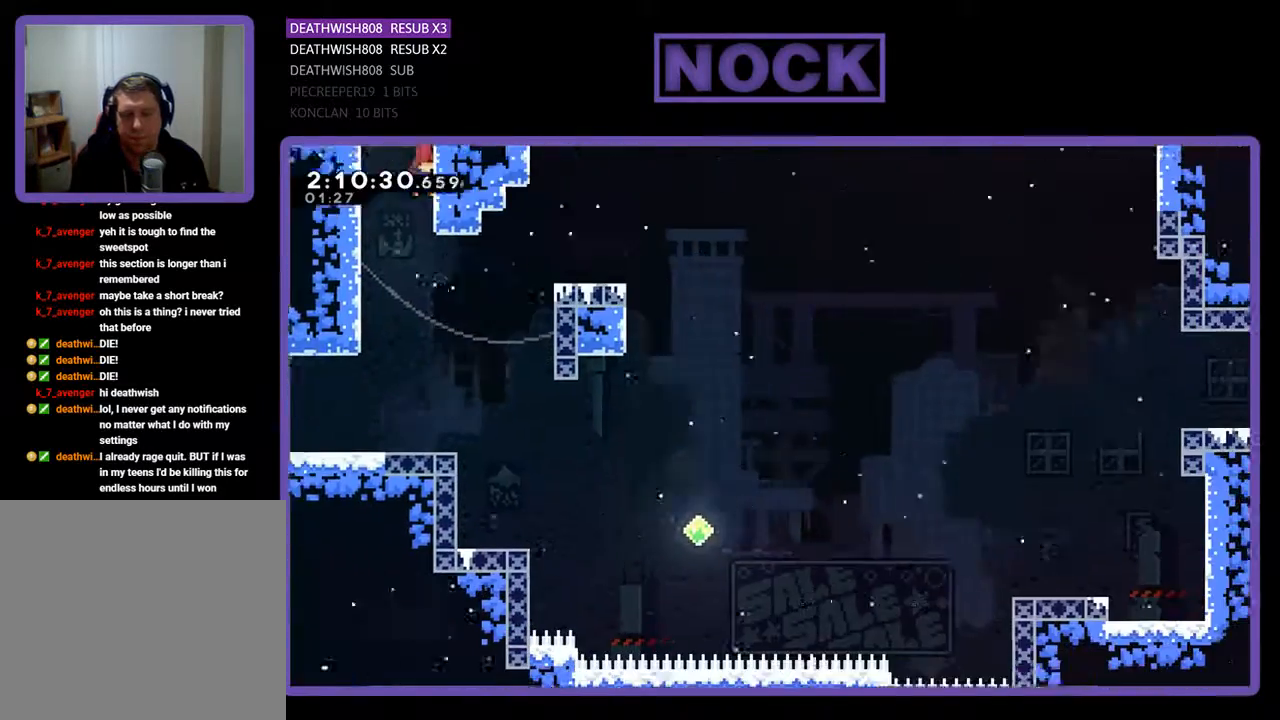
{"buttons": ["DPAD_RIGHT"], "events": [[400, "DPAD_RIGHT", "down"]]}
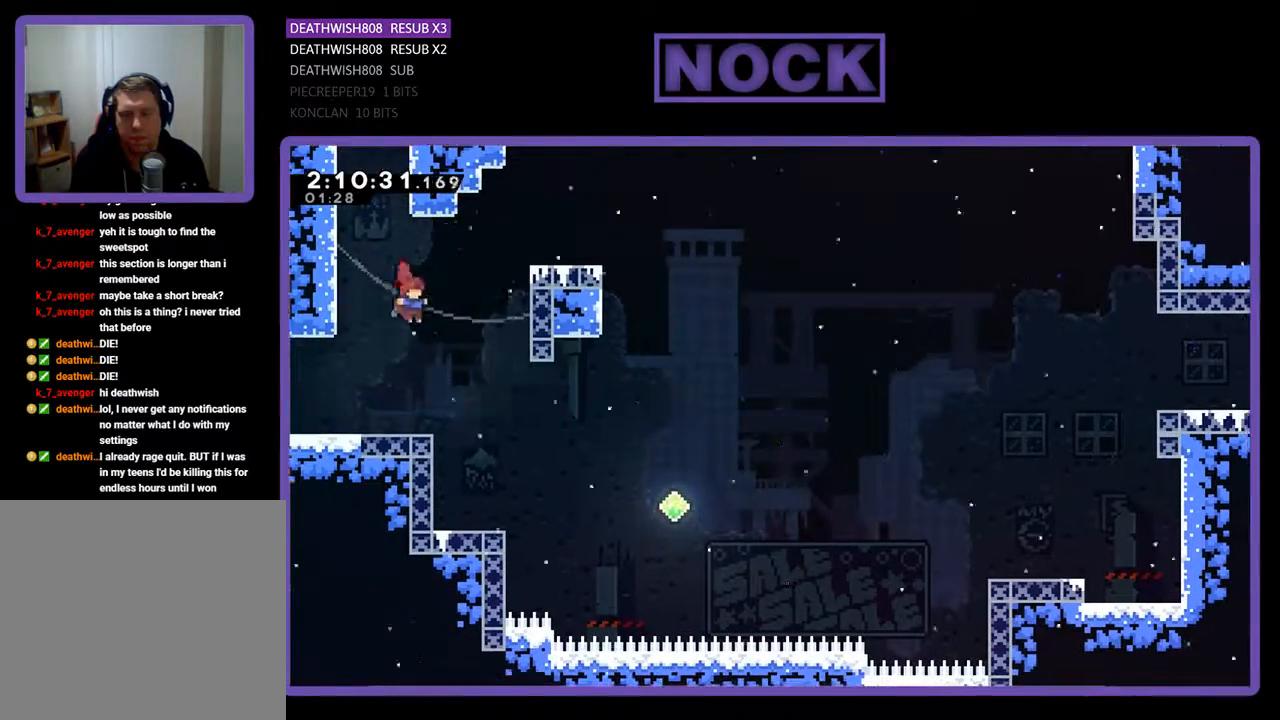
{"buttons": ["CROSS", "R2", "DPAD_LEFT"], "events": [[200, "DPAD_RIGHT", "up"], [400, "DPAD_LEFT", "down"], [400, "R2", "down"], [433, "CROSS", "down"]]}
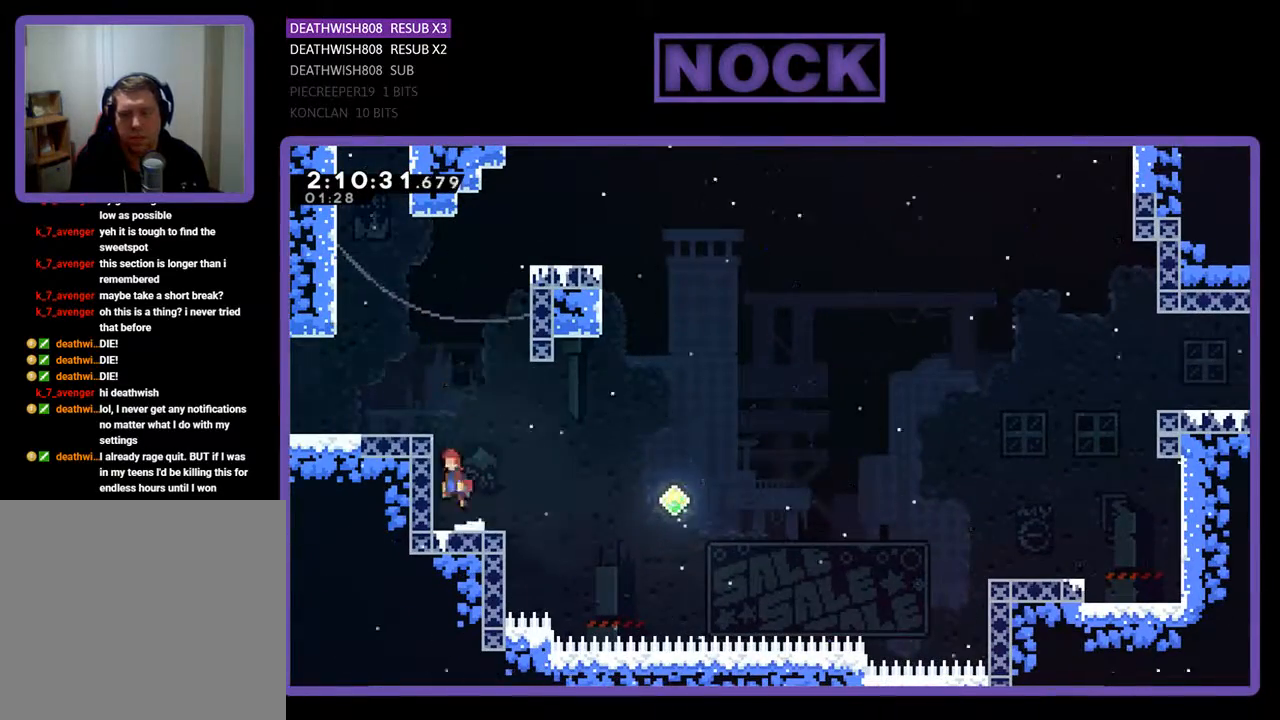
{"buttons": ["R2", "DPAD_UP", "DPAD_LEFT"], "events": [[167, "DPAD_UP", "down"], [433, "CROSS", "up"]]}
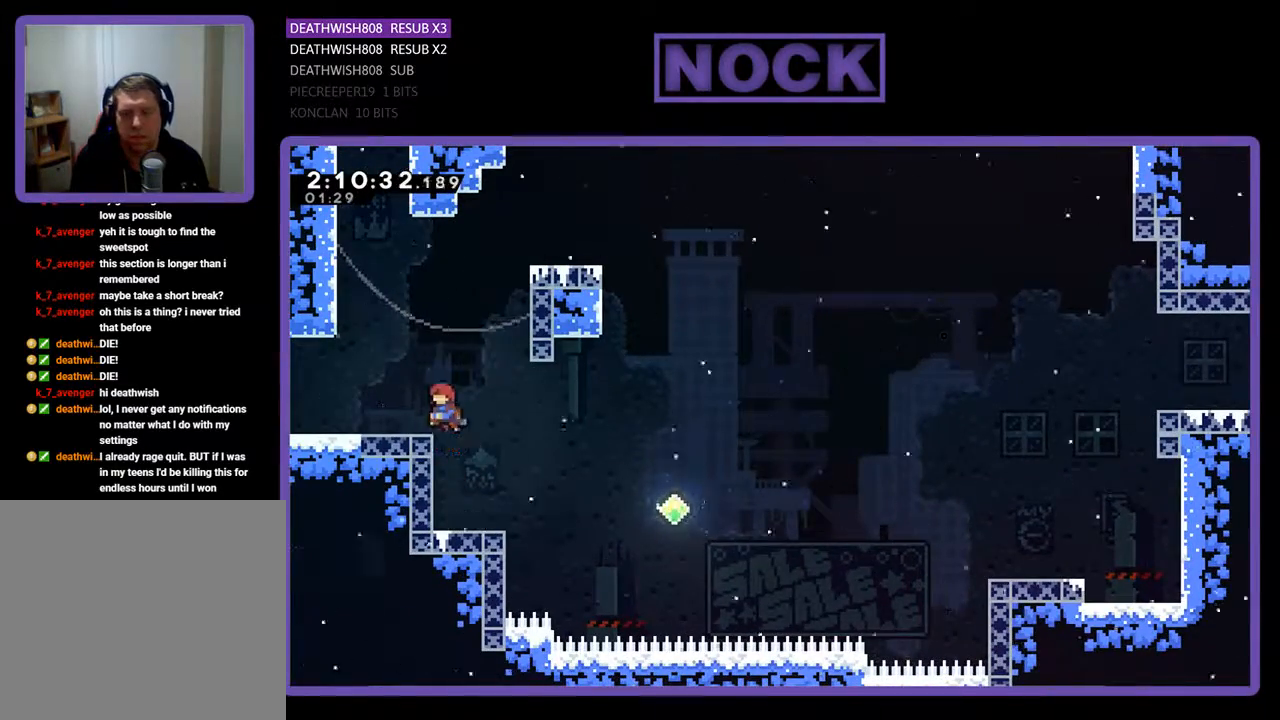
{"buttons": ["R2"], "events": [[233, "CROSS", "down"], [400, "CROSS", "up"], [400, "DPAD_LEFT", "up"], [400, "DPAD_UP", "up"]]}
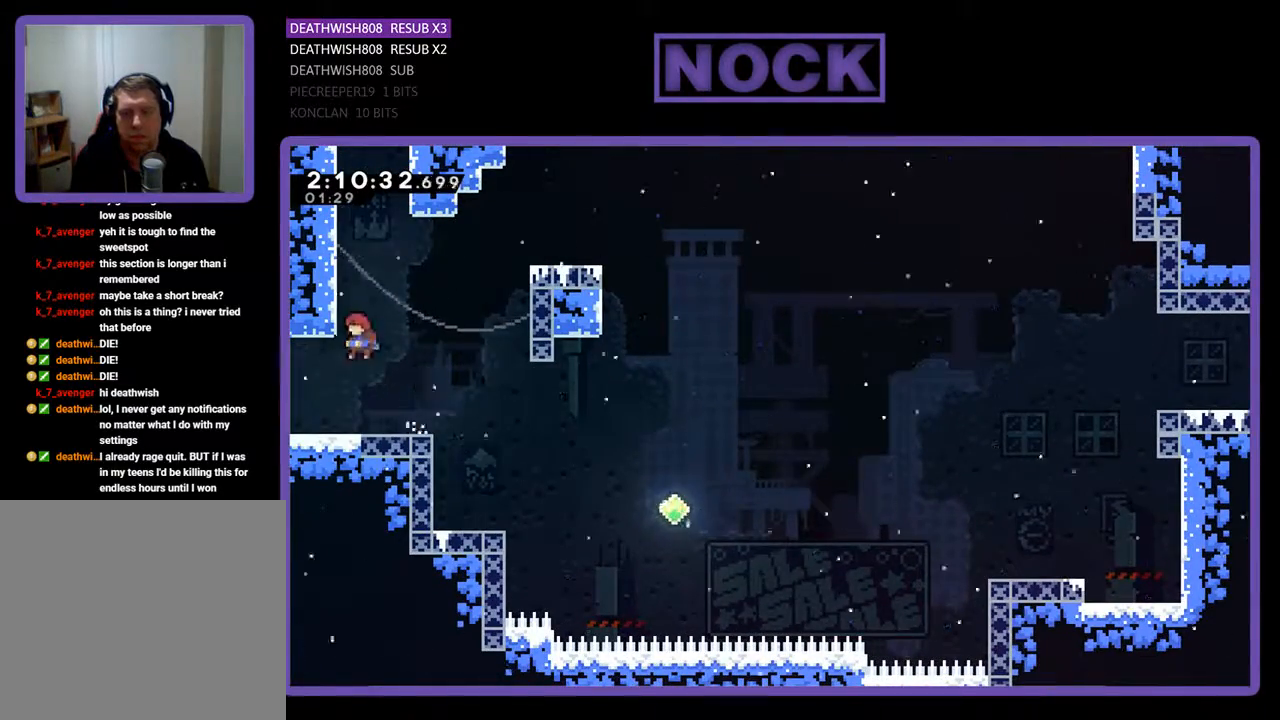
{"buttons": ["R2", "DPAD_UP", "DPAD_RIGHT"], "events": [[133, "DPAD_RIGHT", "down"], [233, "DPAD_UP", "down"], [367, "CROSS", "down"], [500, "CROSS", "up"]]}
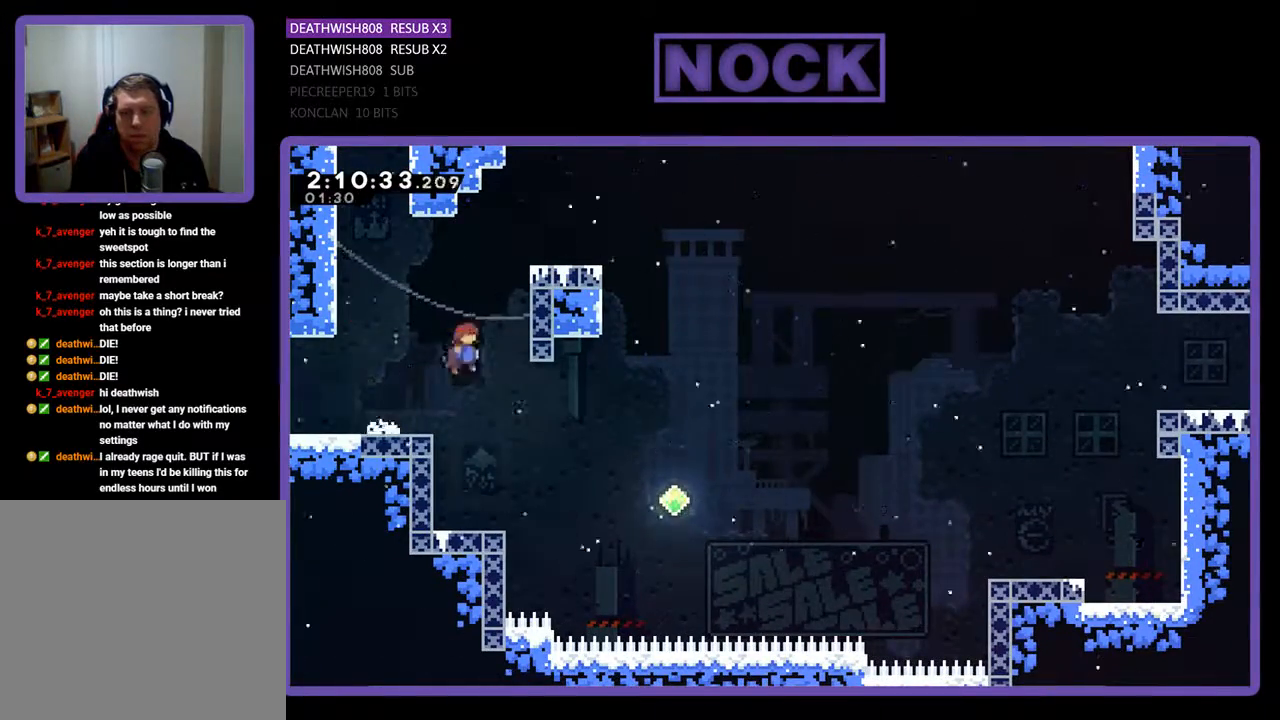
{"buttons": ["CROSS", "CIRCLE", "R2", "DPAD_UP", "DPAD_RIGHT"], "events": [[33, "CIRCLE", "down"], [300, "CROSS", "down"]]}
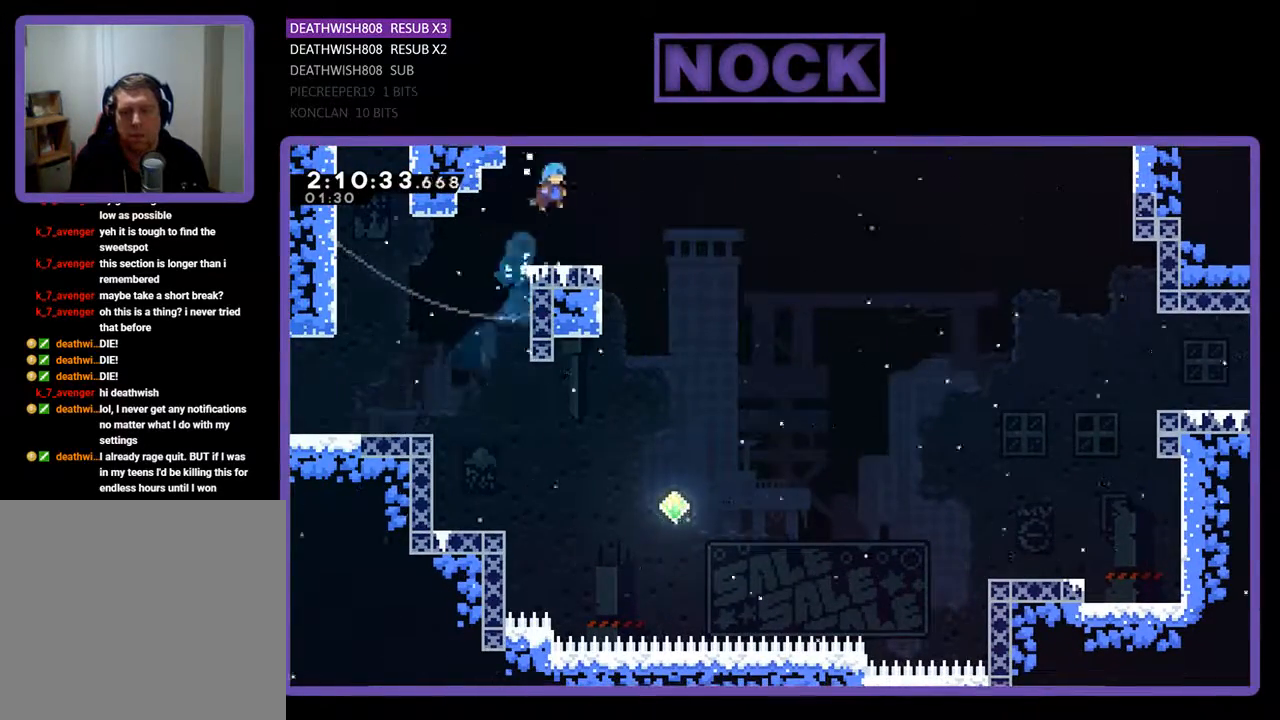
{"buttons": ["R2"], "events": [[100, "CROSS", "up"], [133, "CIRCLE", "up"], [167, "DPAD_RIGHT", "up"], [167, "DPAD_UP", "up"], [267, "DPAD_LEFT", "down"], [433, "DPAD_LEFT", "up"]]}
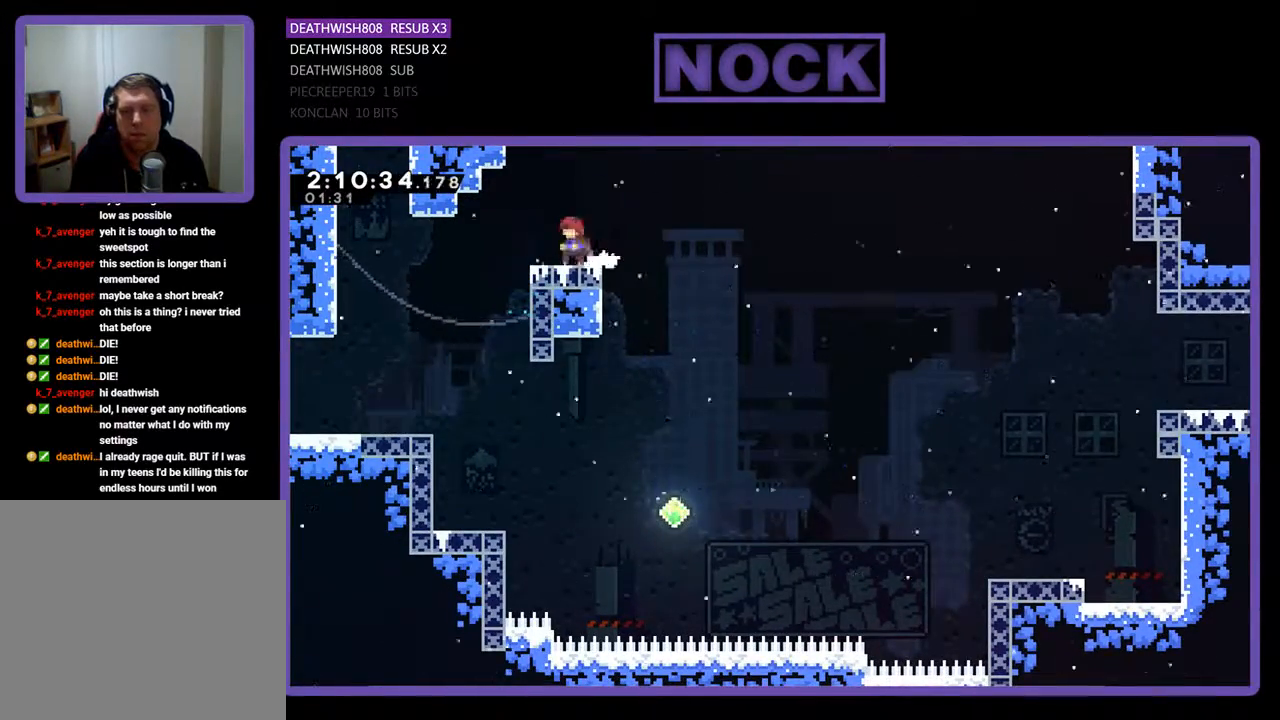
{"buttons": ["CIRCLE", "R2", "DPAD_UP"], "events": [[133, "DPAD_LEFT", "down"], [167, "CROSS", "down"], [333, "CROSS", "up"], [367, "DPAD_LEFT", "up"], [400, "DPAD_UP", "down"], [433, "CIRCLE", "down"]]}
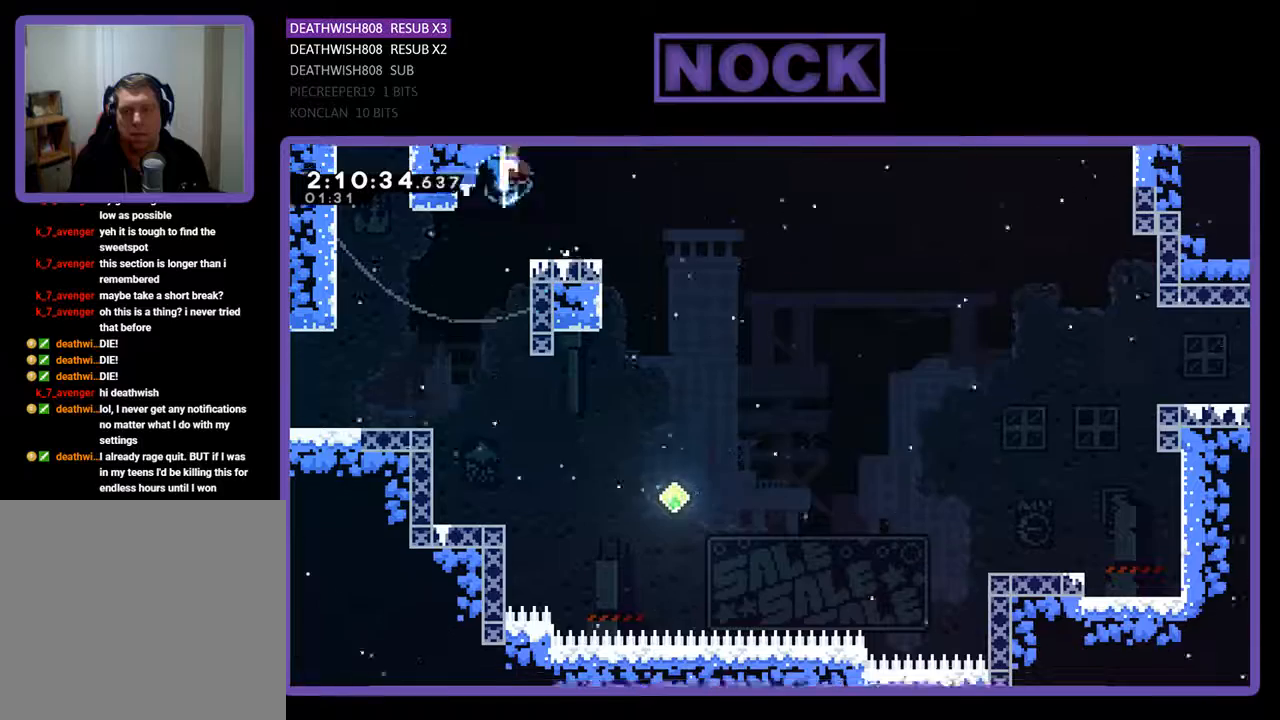
{"buttons": ["CROSS", "CIRCLE", "R2", "DPAD_UP", "DPAD_LEFT"], "events": [[100, "CROSS", "down"], [300, "DPAD_LEFT", "down"]]}
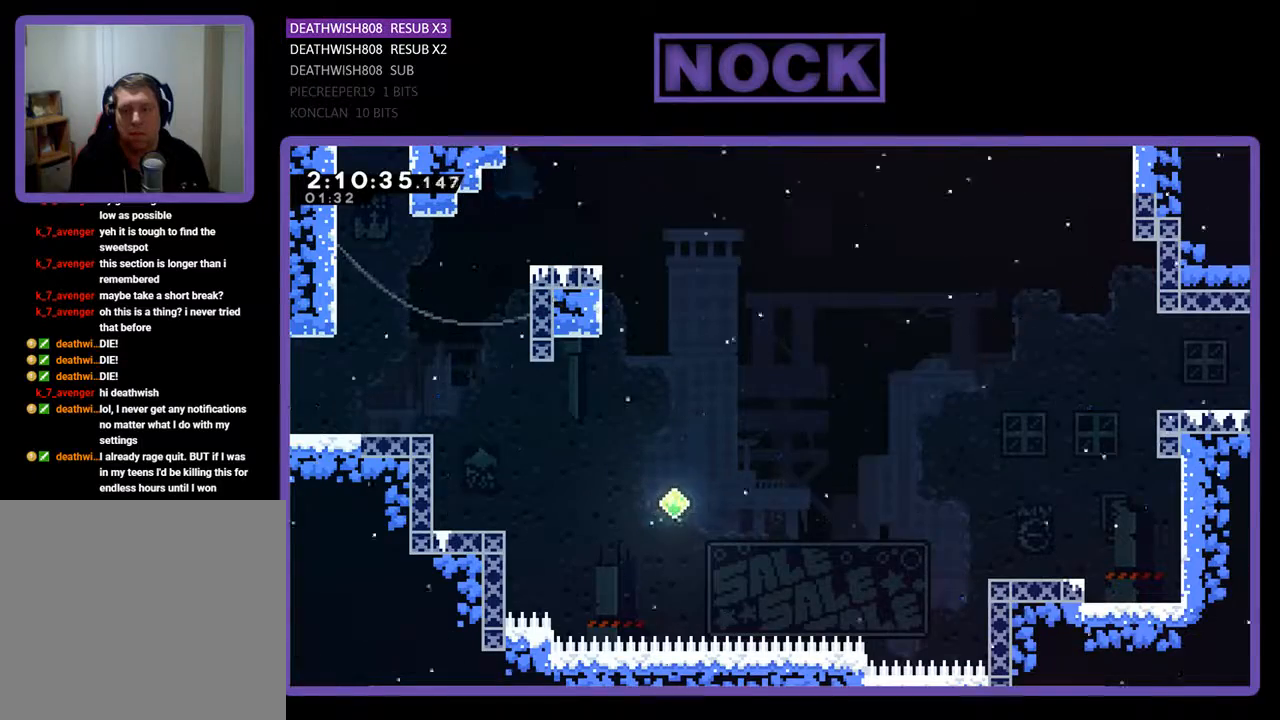
{"buttons": ["R2", "DPAD_UP", "DPAD_RIGHT"], "events": [[33, "CROSS", "up"], [33, "DPAD_LEFT", "up"], [67, "CIRCLE", "up"], [67, "DPAD_UP", "up"], [133, "R2", "up"], [233, "DPAD_RIGHT", "down"], [400, "DPAD_RIGHT", "up"], [467, "R2", "down"], [500, "DPAD_RIGHT", "down"], [500, "DPAD_UP", "down"]]}
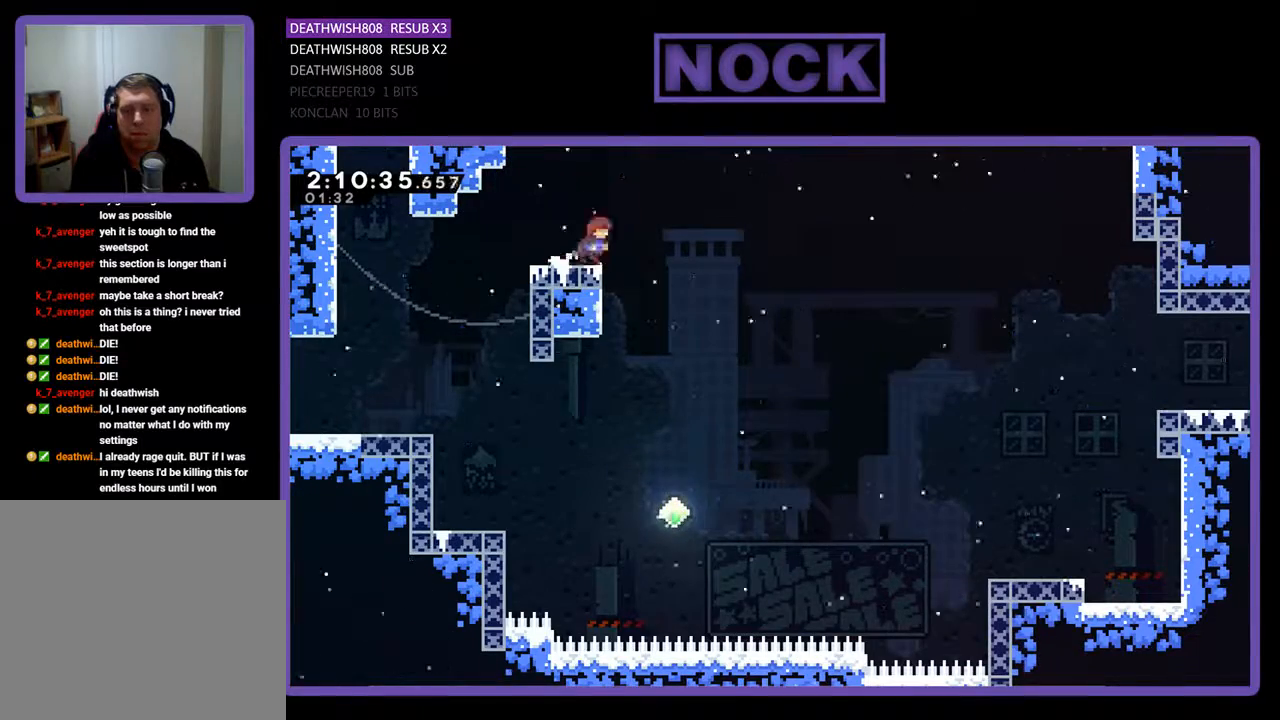
{"buttons": ["CROSS", "R2", "DPAD_RIGHT"], "events": [[33, "CROSS", "down"], [500, "DPAD_UP", "up"]]}
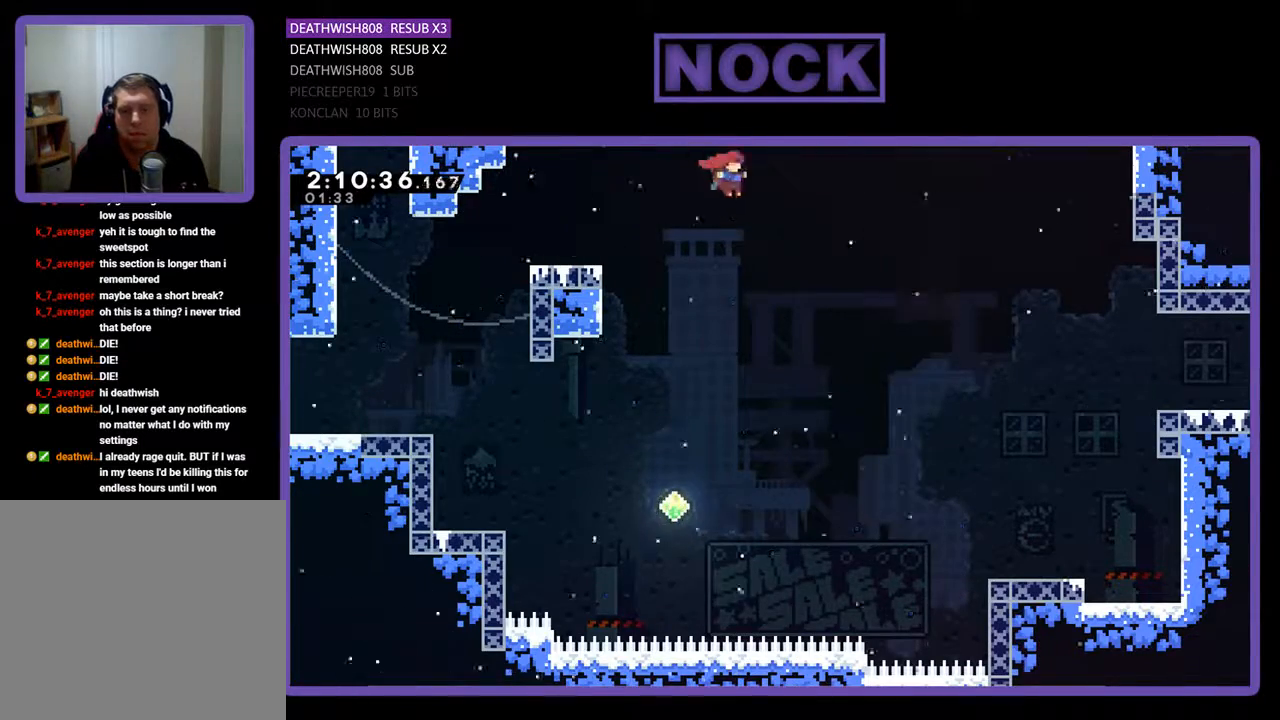
{"buttons": ["CIRCLE", "R2", "DPAD_UP", "DPAD_RIGHT"], "events": [[133, "DPAD_UP", "down"], [300, "CROSS", "up"], [467, "CIRCLE", "down"]]}
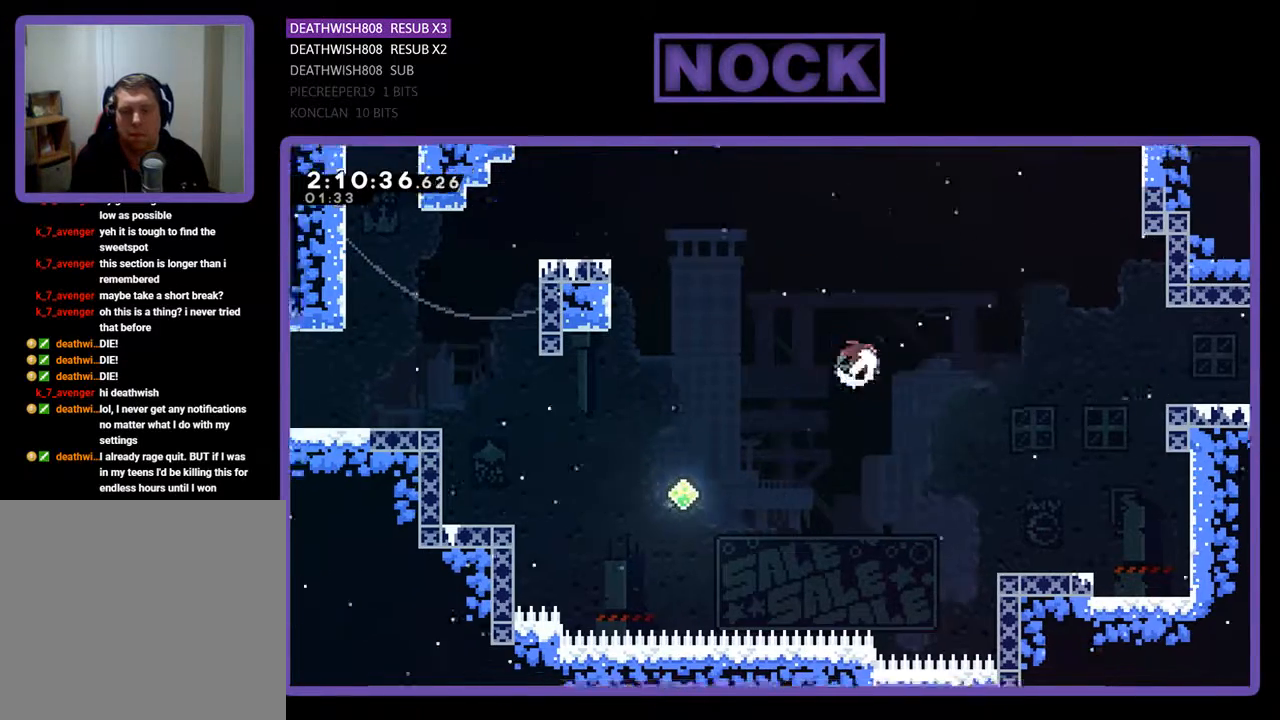
{"buttons": ["R2", "DPAD_RIGHT"], "events": [[367, "DPAD_UP", "up"], [400, "CIRCLE", "up"]]}
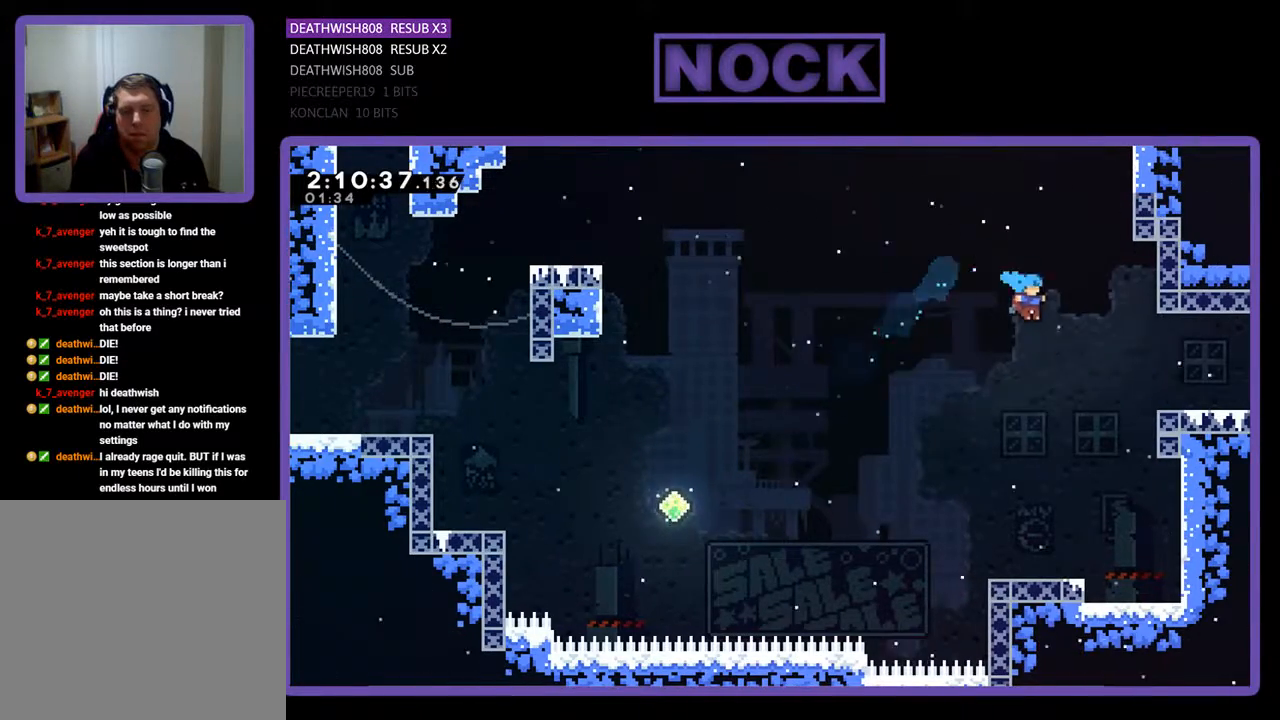
{"buttons": ["CROSS", "R2", "DPAD_UP"], "events": [[267, "DPAD_UP", "down"], [333, "DPAD_RIGHT", "up"], [367, "CROSS", "down"]]}
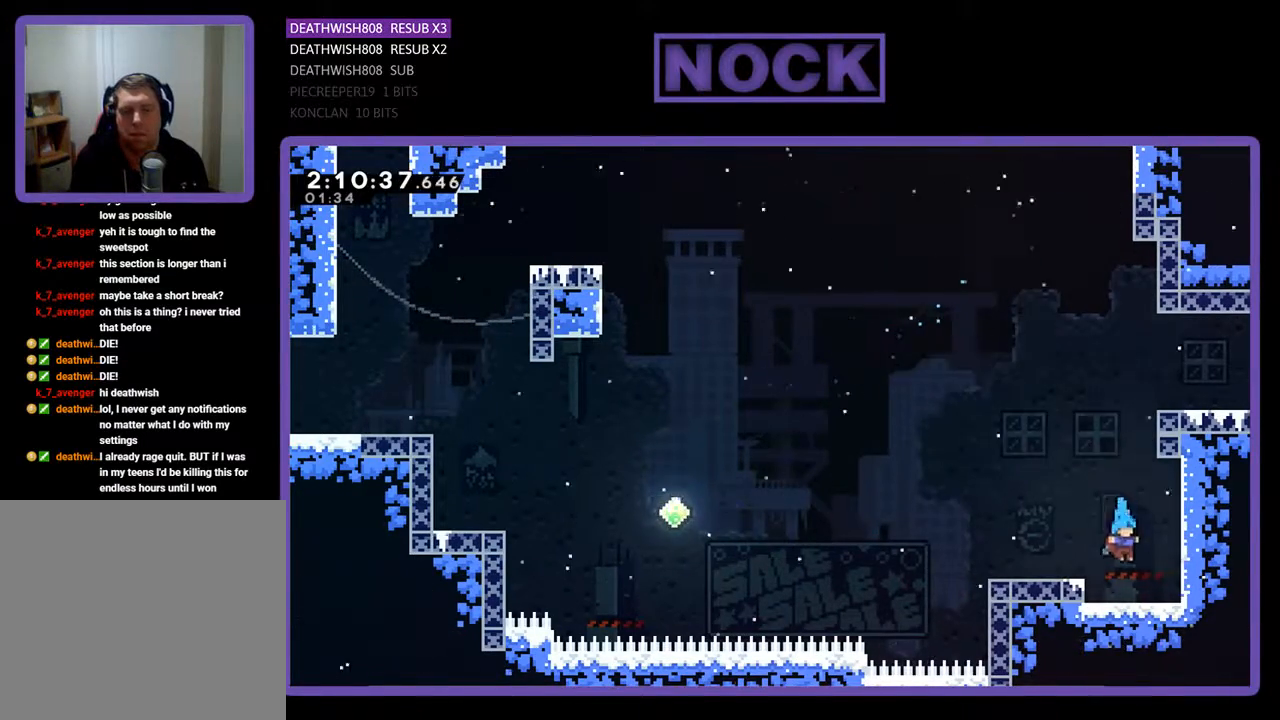
{"buttons": [], "events": [[67, "CIRCLE", "down"], [233, "DPAD_RIGHT", "down"], [400, "CROSS", "up"], [400, "DPAD_RIGHT", "up"], [433, "CIRCLE", "up"], [433, "DPAD_UP", "up"], [433, "R2", "up"]]}
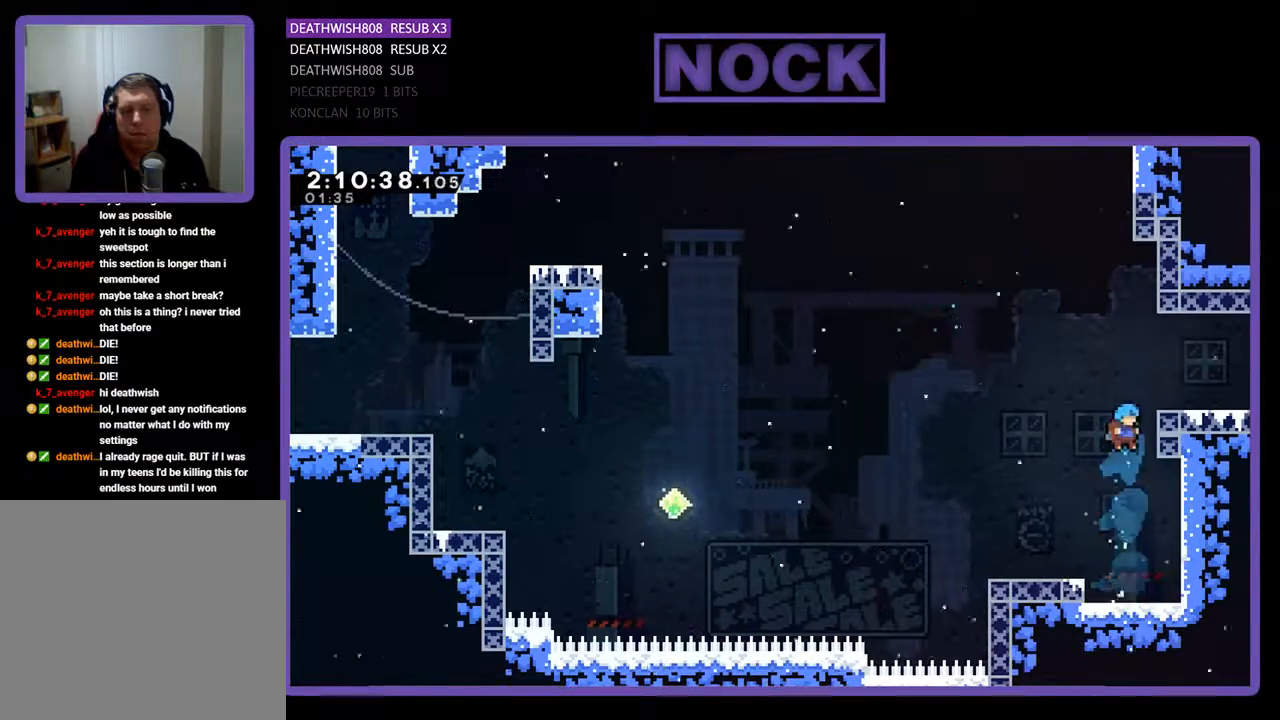
{"buttons": ["CROSS", "CIRCLE", "R2", "DPAD_UP"], "events": [[100, "R2", "down"], [133, "CROSS", "down"], [167, "DPAD_RIGHT", "down"], [167, "DPAD_UP", "down"], [267, "DPAD_RIGHT", "up"], [333, "CIRCLE", "down"]]}
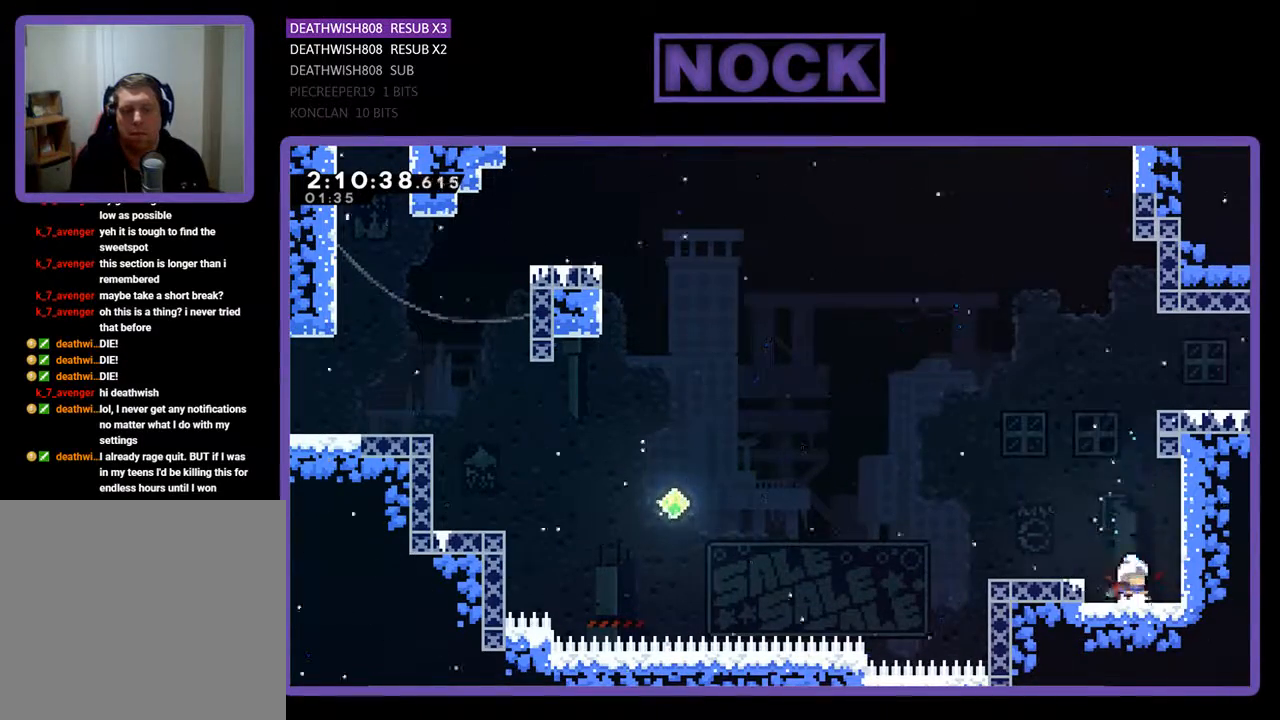
{"buttons": ["CIRCLE", "R2", "DPAD_UP"], "events": [[167, "CIRCLE", "up"], [167, "CROSS", "up"], [167, "R2", "up"], [300, "CROSS", "down"], [333, "R2", "down"], [433, "CROSS", "up"], [500, "CIRCLE", "down"]]}